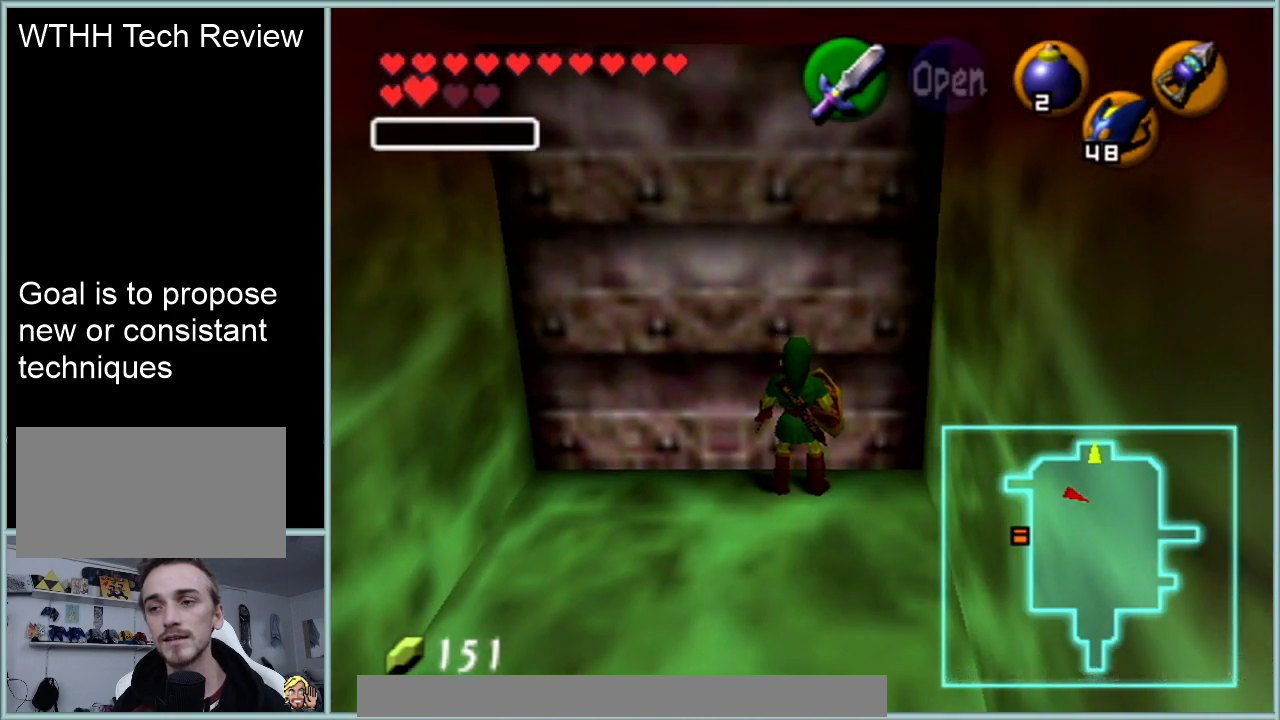
Gameplay with a controller (Nintendo layout); each line is a JSON object with the inputs held at the frame after it. "events" lists button and stick changes between this image and that frame as [ms after this image, input, new state], when the widget could be followed in between. Not read: L1 L3 R3.
{"buttons": [], "left_stick": "down", "events": [[367, "left_stick", "down"]]}
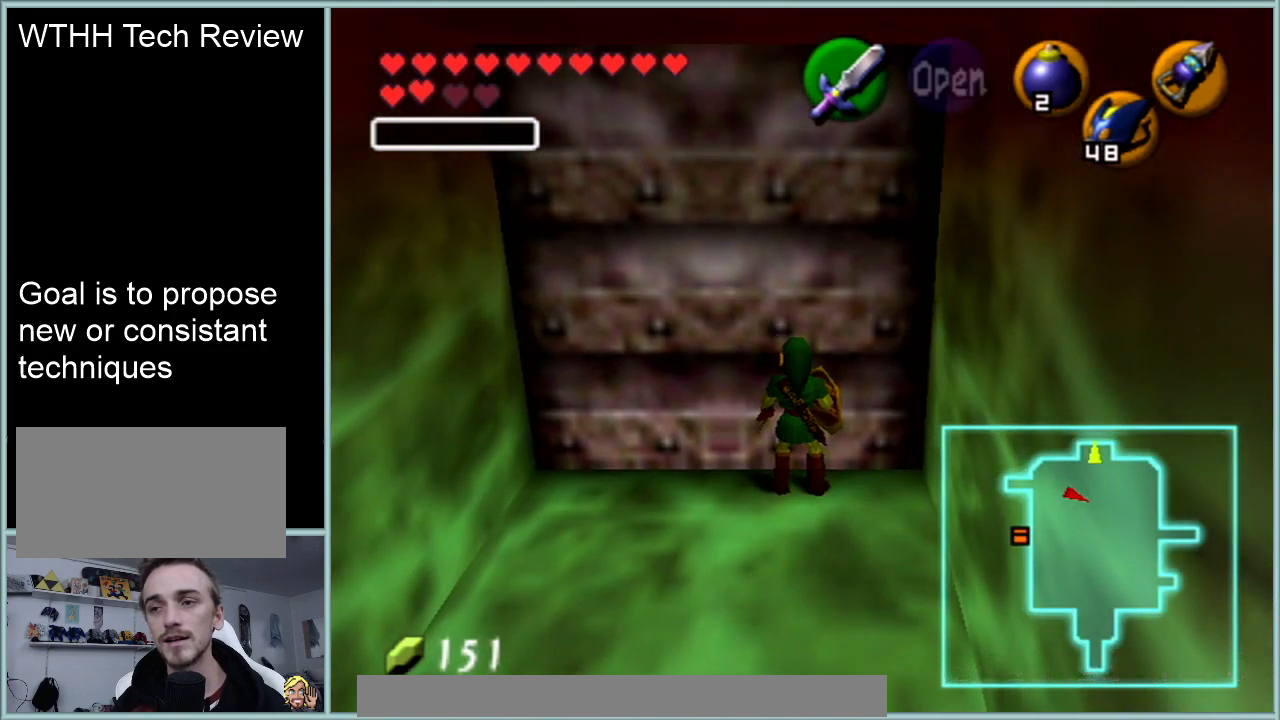
{"buttons": [], "left_stick": "up", "events": [[167, "left_stick", "down-left"], [350, "left_stick", "down"], [501, "left_stick", "up"]]}
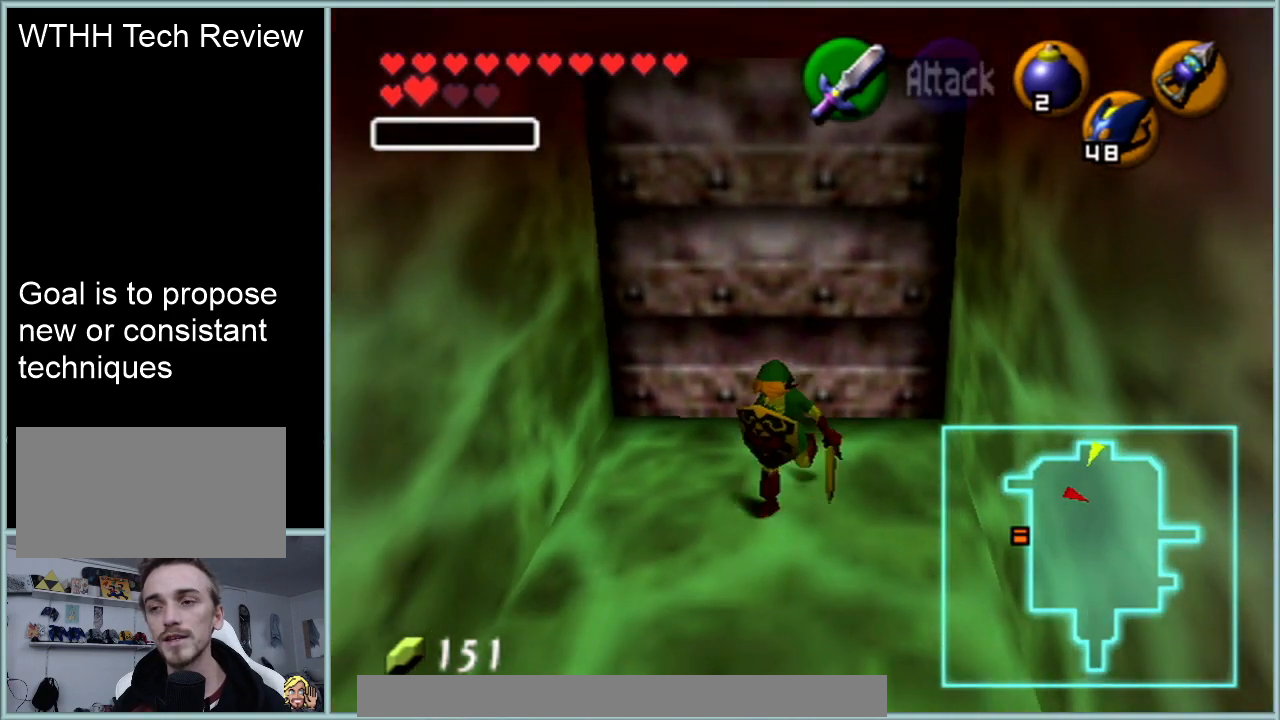
{"buttons": [], "left_stick": "up", "events": [[16, "left_stick", "down"], [66, "left_stick", "center"], [417, "left_stick", "up"]]}
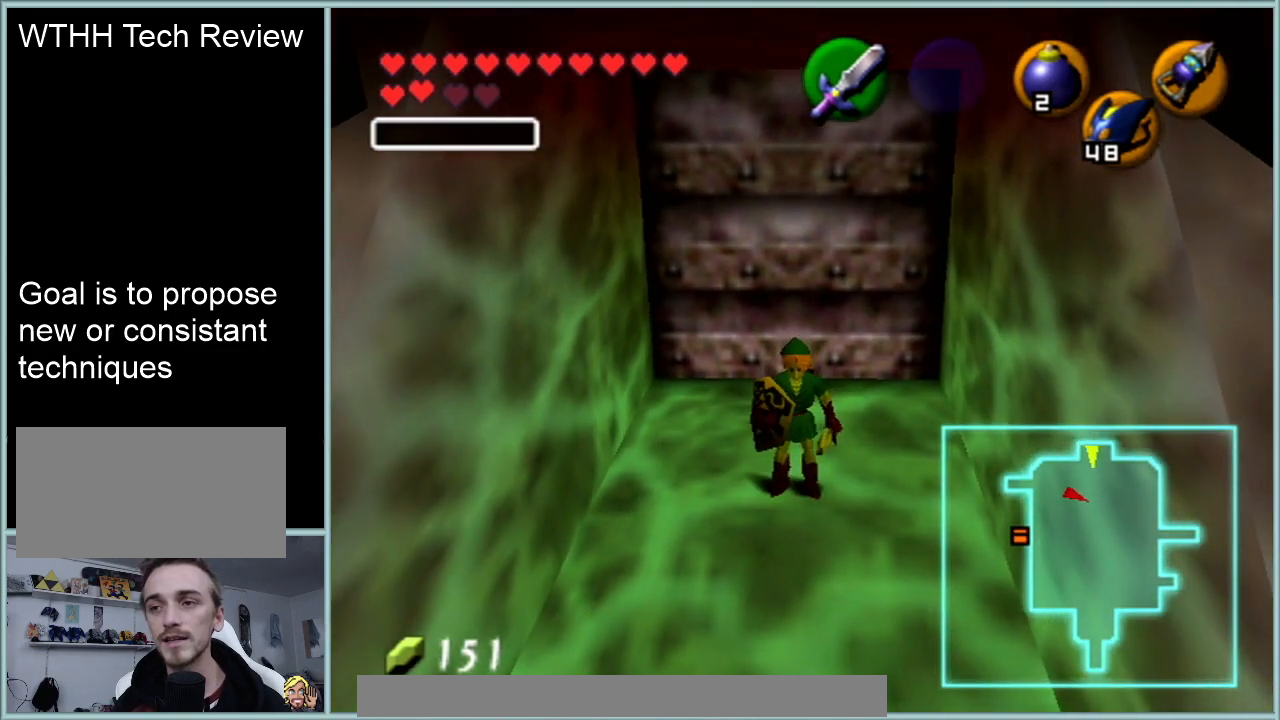
{"buttons": [], "left_stick": "center", "events": [[451, "left_stick", "center"]]}
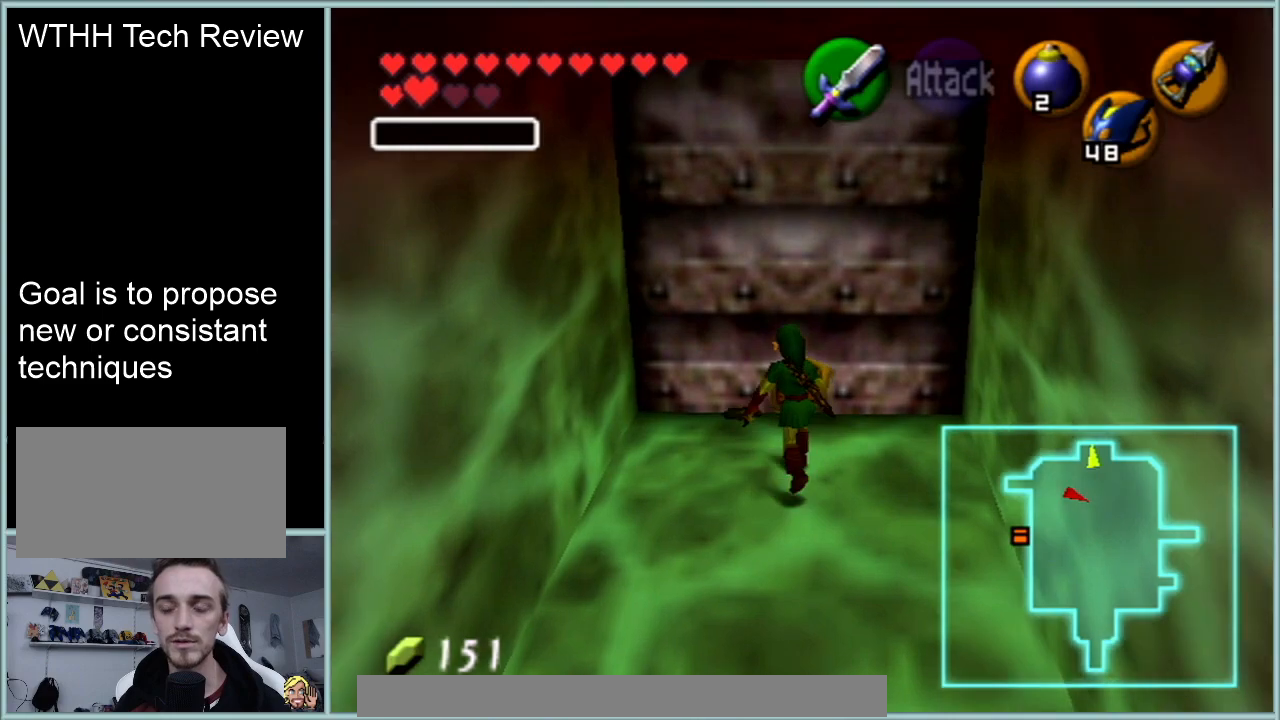
{"buttons": [], "left_stick": "center", "events": []}
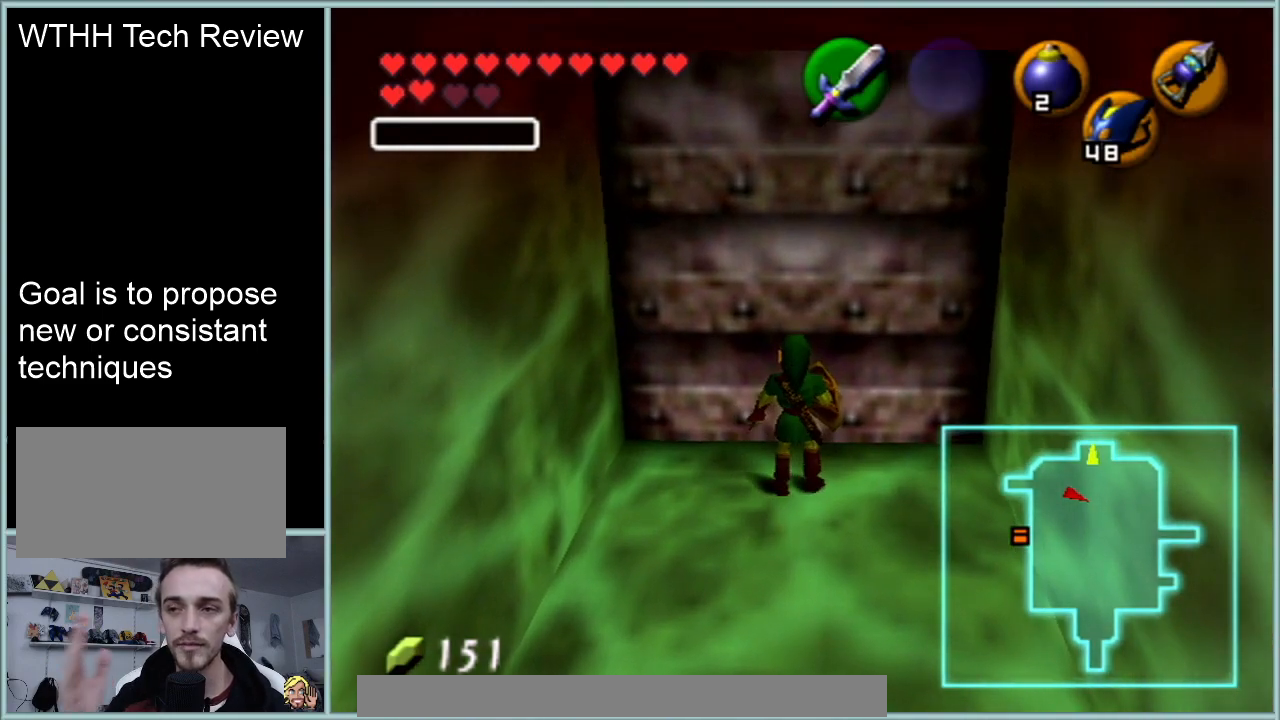
{"buttons": [], "left_stick": "center", "events": []}
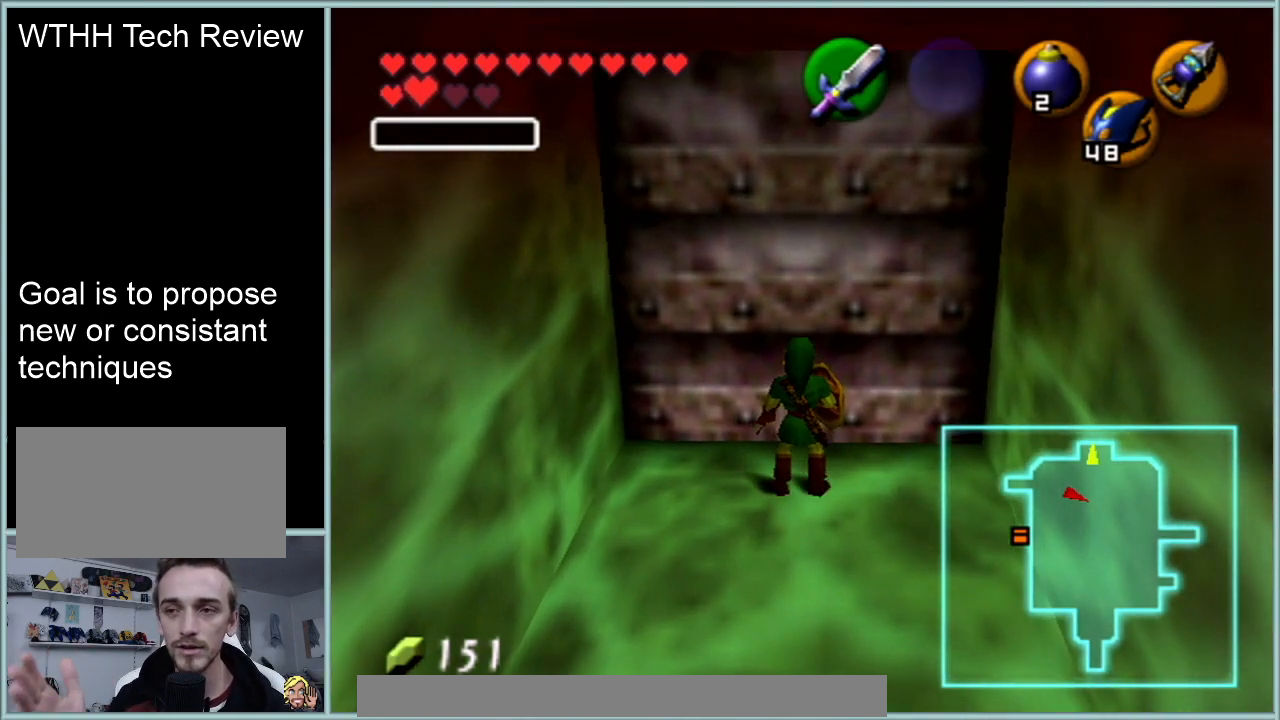
{"buttons": [], "left_stick": "center", "events": []}
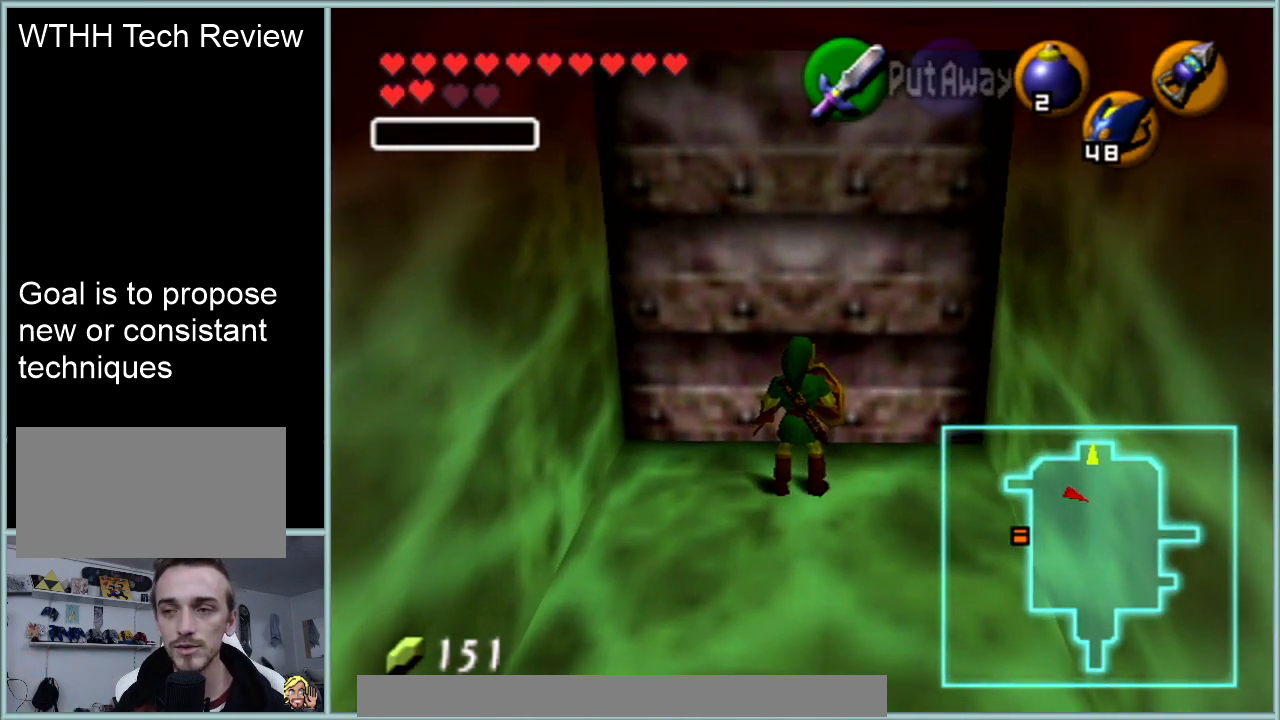
{"buttons": [], "left_stick": "up-left", "events": [[467, "left_stick", "up-left"]]}
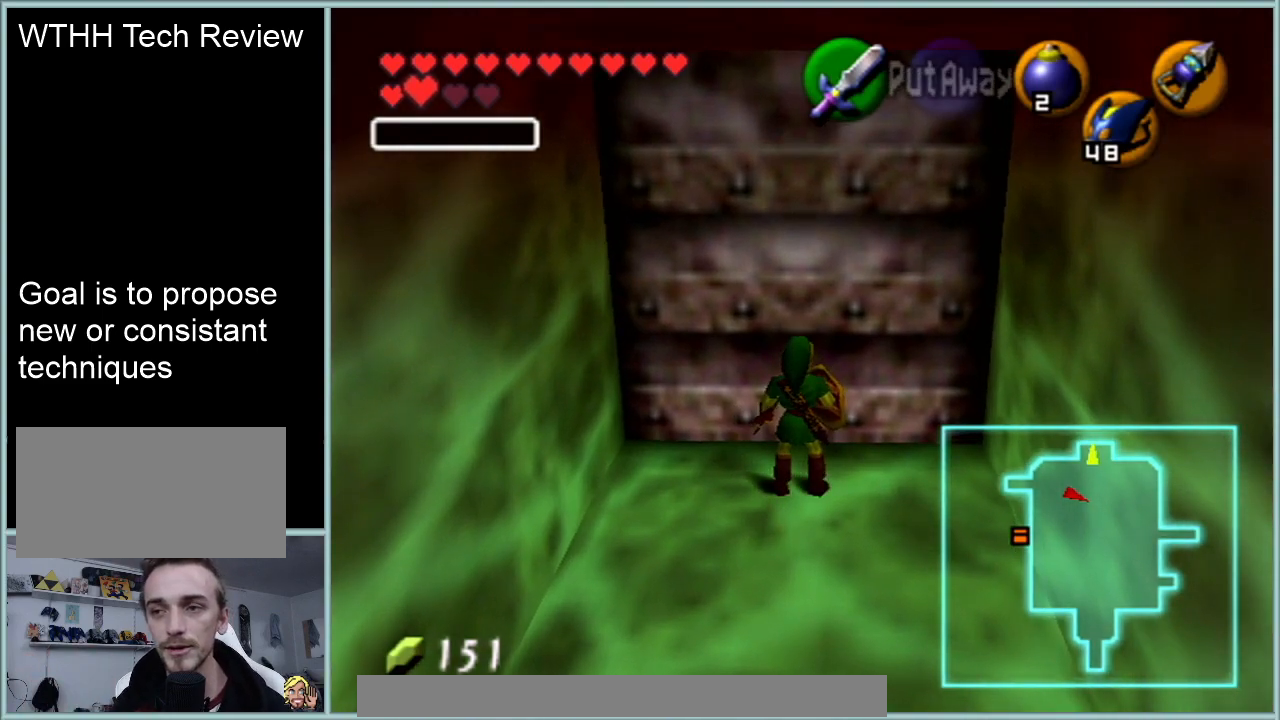
{"buttons": [], "left_stick": "up-left", "events": []}
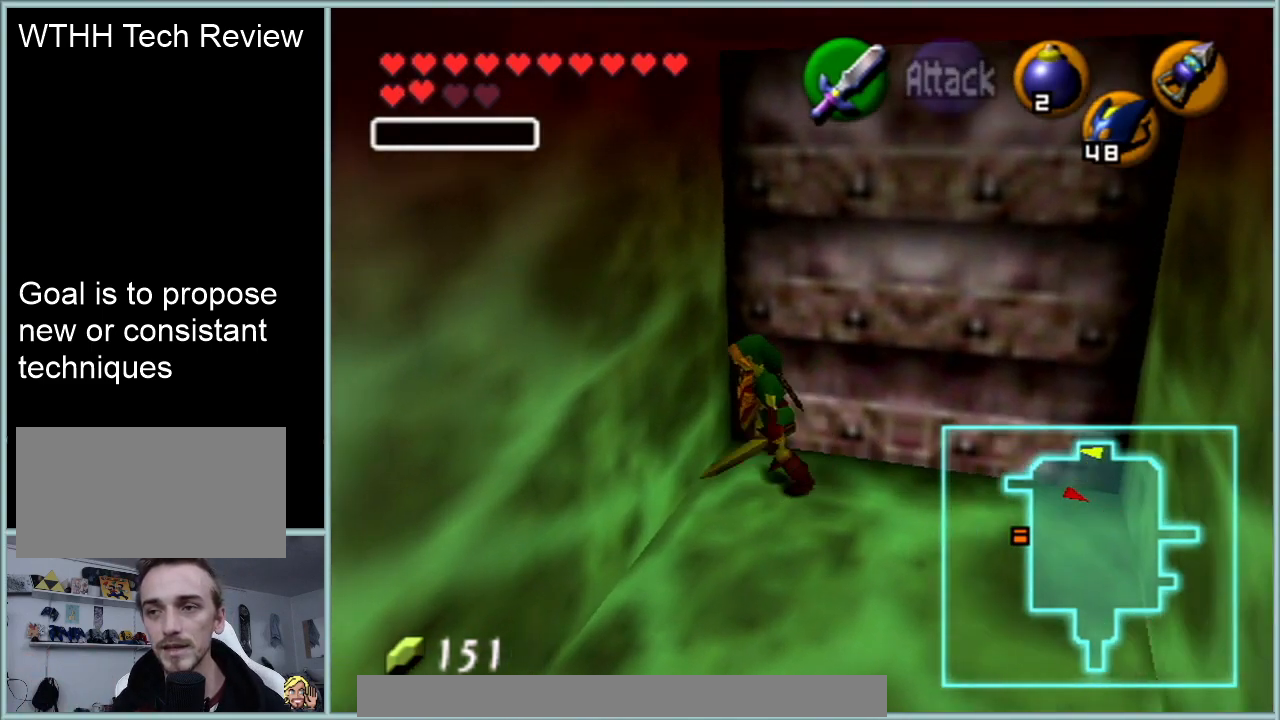
{"buttons": ["Z"], "left_stick": "center", "events": [[34, "left_stick", "up"], [317, "Z", "down"], [317, "left_stick", "center"]]}
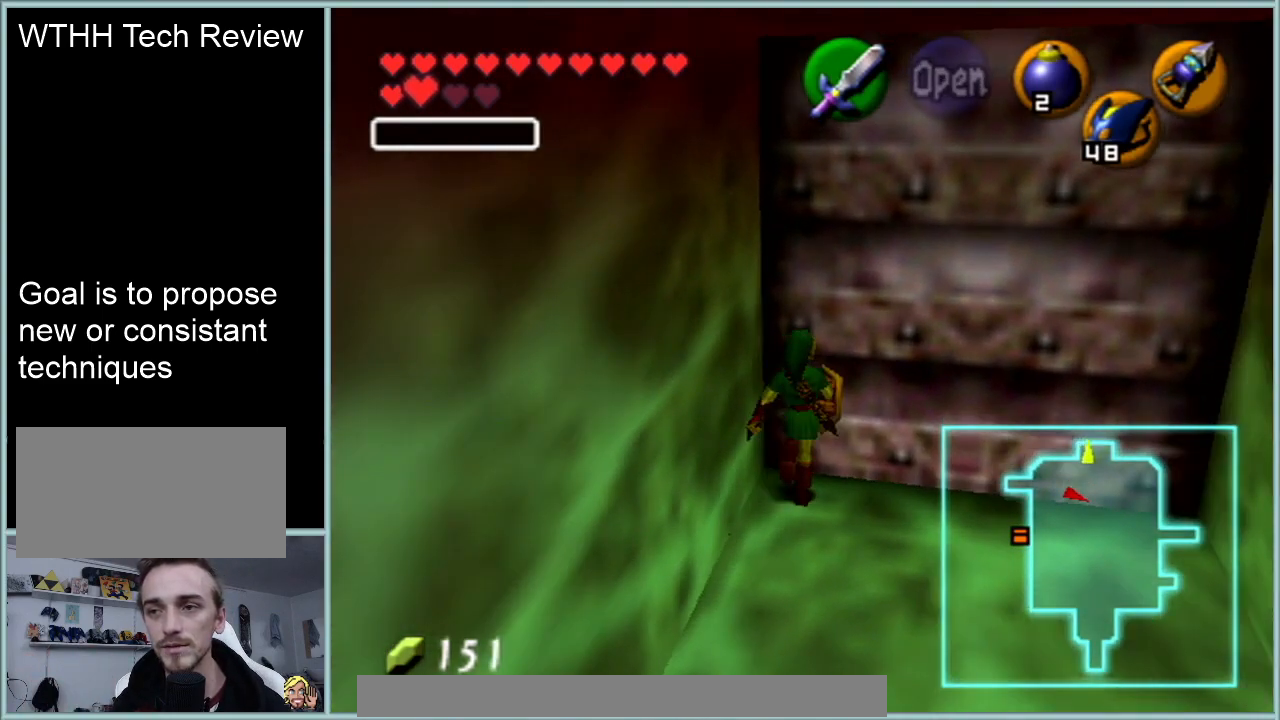
{"buttons": [], "left_stick": "center", "events": [[116, "Z", "up"]]}
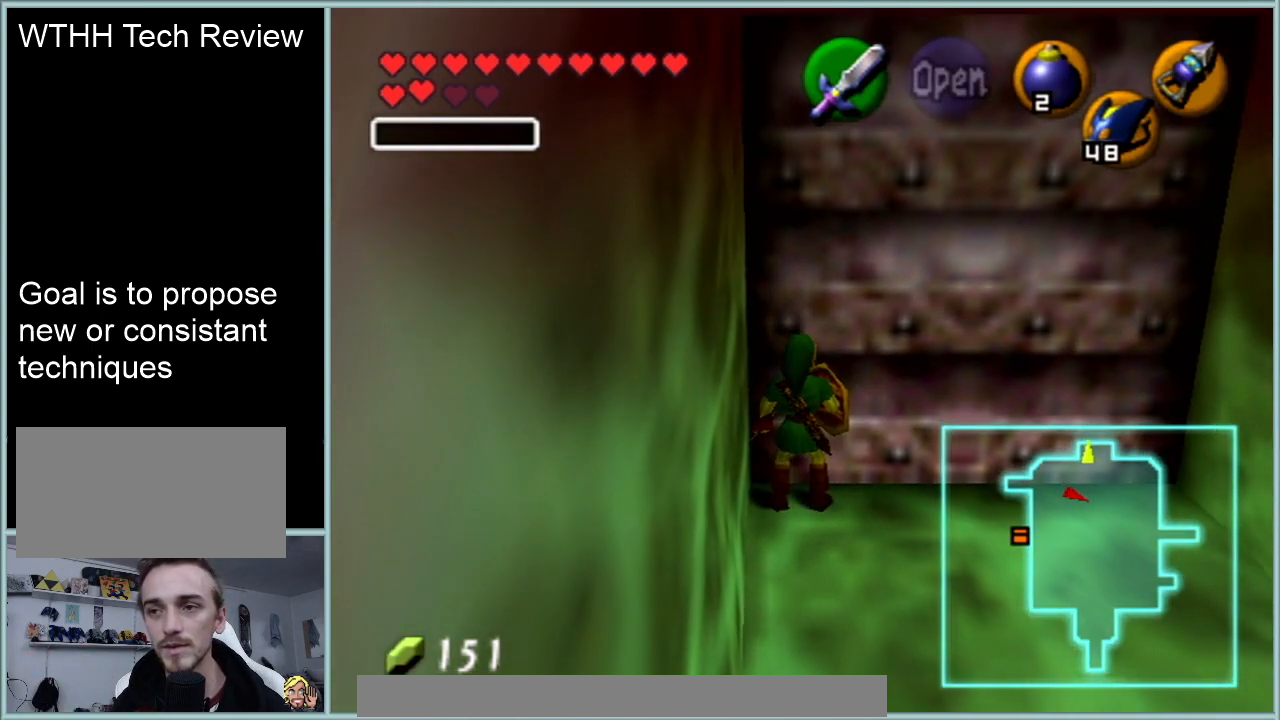
{"buttons": [], "left_stick": "center", "events": []}
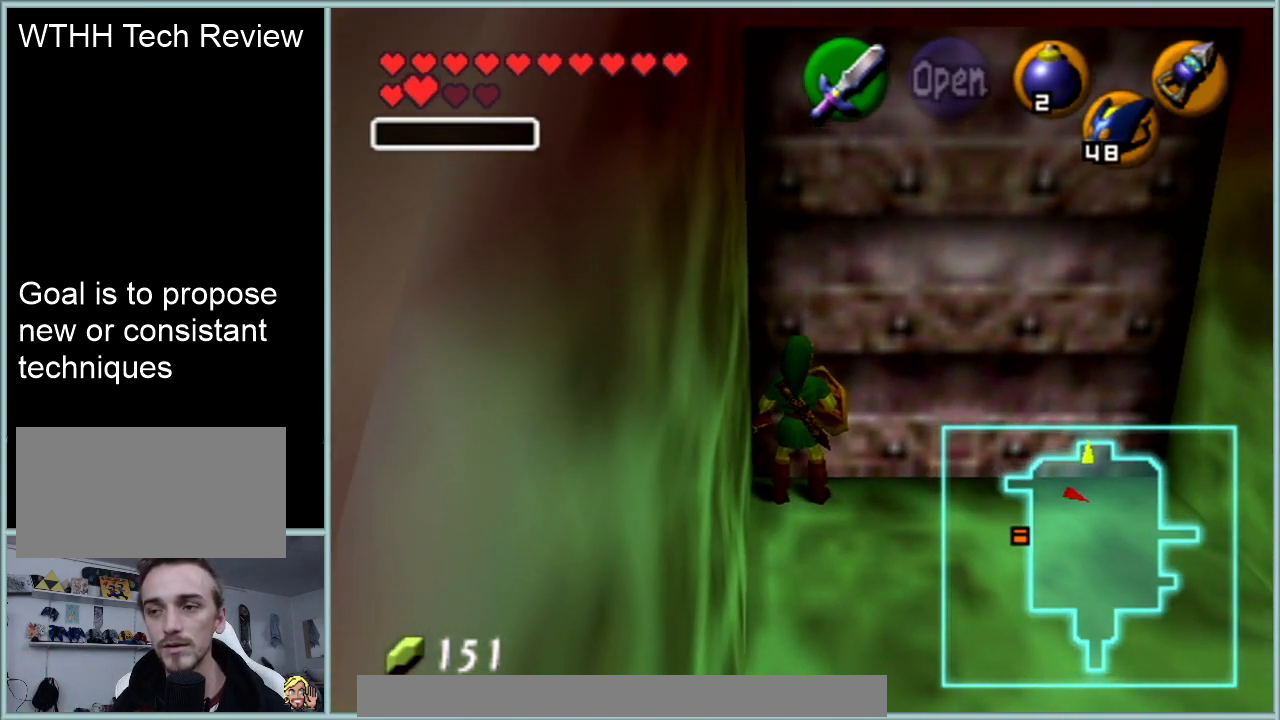
{"buttons": [], "left_stick": "center", "events": [[150, "left_stick", "up-left"], [333, "left_stick", "center"]]}
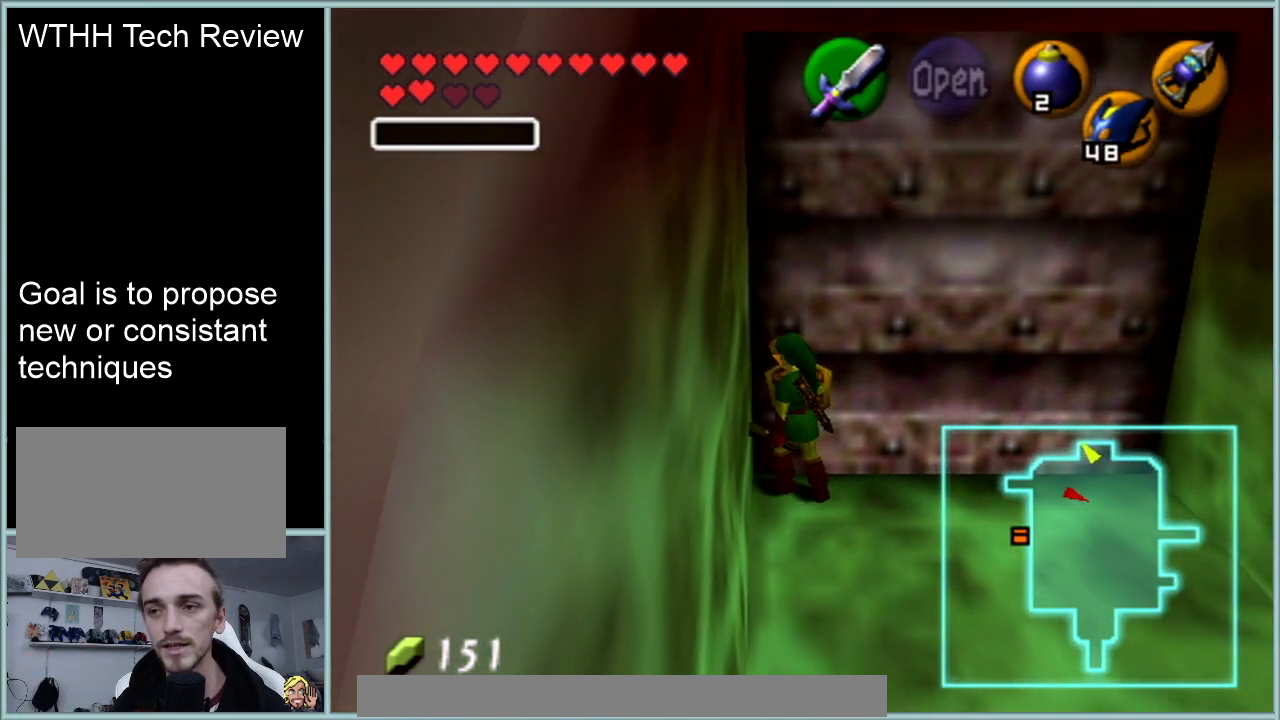
{"buttons": [], "left_stick": "center", "events": [[50, "left_stick", "down-right"], [334, "left_stick", "center"]]}
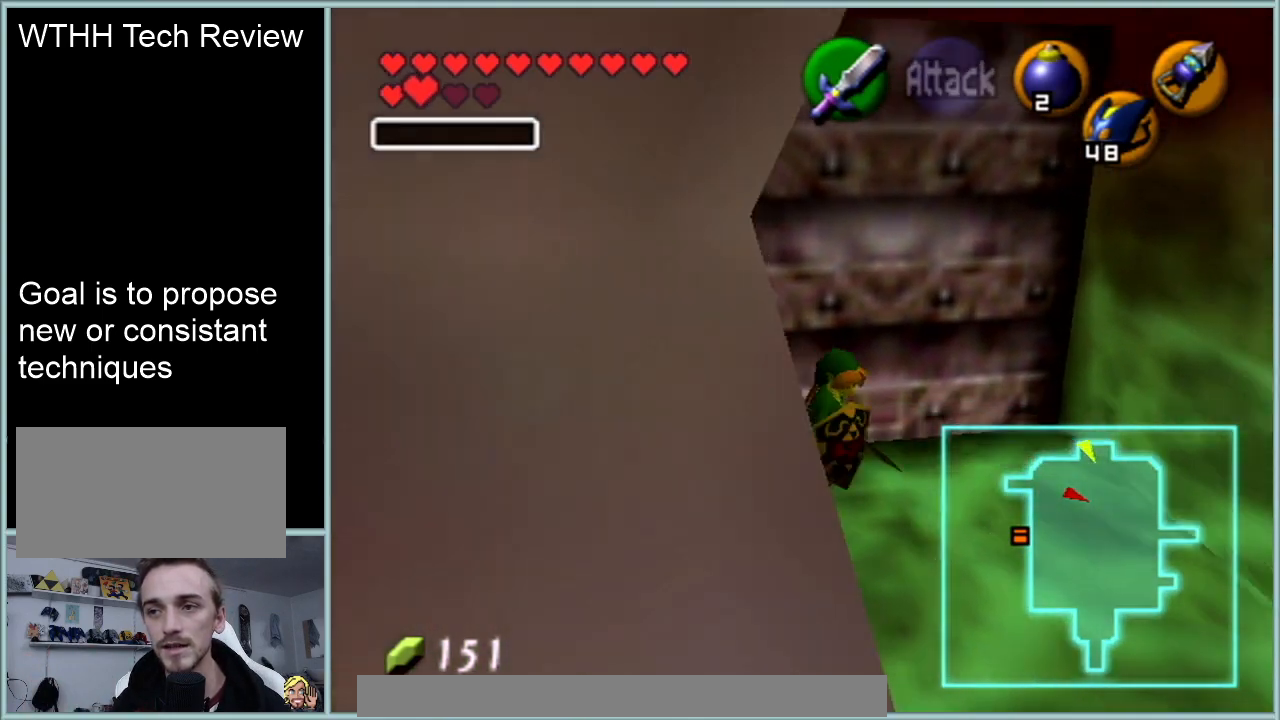
{"buttons": [], "left_stick": "up-left", "events": [[83, "left_stick", "up-left"]]}
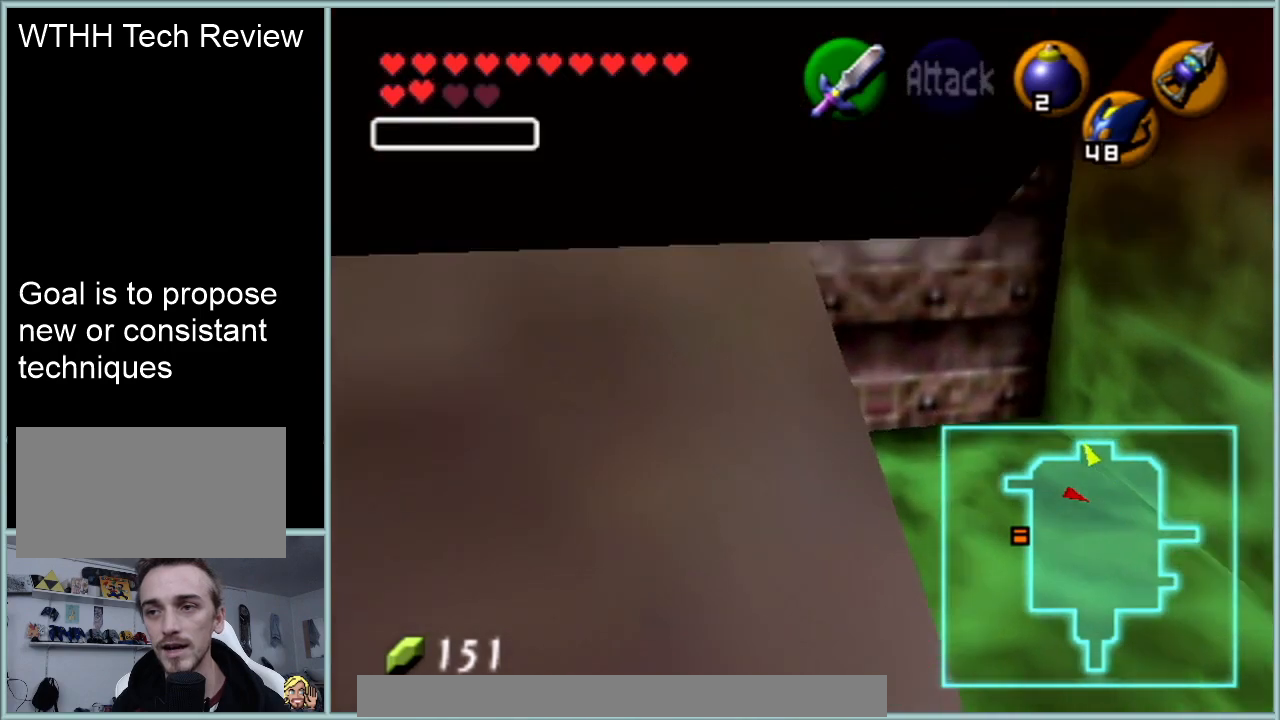
{"buttons": [], "left_stick": "center", "events": [[150, "left_stick", "center"], [184, "A", "down"], [300, "A", "up"], [367, "A", "down"], [501, "A", "up"]]}